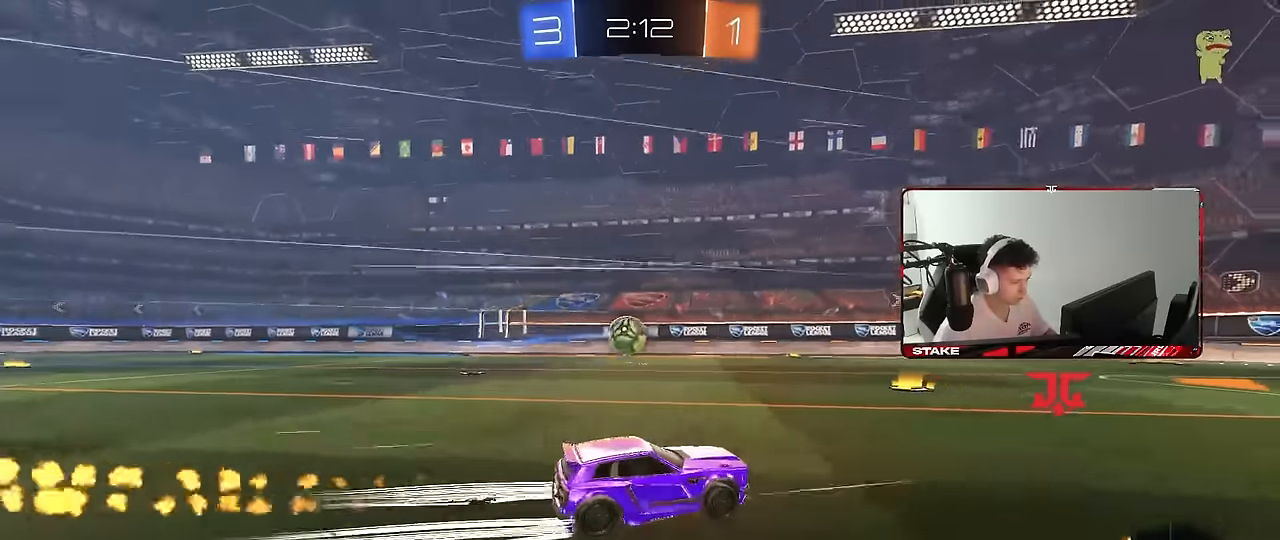
Gameplay with keyboard and mouse; each line is a JSON object with the keys and mouse buttons held at the frame after it. "events" lists presses ("down") and releases ("up") of "1", "2", "3", "4", "5", "a", "alt", "c", "caps_lock", "ctrl", "d", "e", "f", "g", "q", "r", "s", "shift", "space", "t", "tab", "v", "w", "x", "z", "mouse_left", "mouse_wheel" and "mouse_right" between this image and that frame as [ms after this image, input, new state], when the widget could be followed in between. "mouse_left", "mouse_wheel", "mouse_right" = the "left", "wheel", "right" buttons of the "mouse" list. No other keys are recorded. "wheel" means that the mouse wheel is clicked or scrolled. "mouse_move" is the direction in which the mouse moves at that frame (one of eight, or "still"), when it could be read.
{"keys": ["d", "w"], "mouse": [], "mouse_move": "still", "events": [[33, "a", "up"], [133, "a", "down"], [500, "a", "up"], [500, "d", "down"]]}
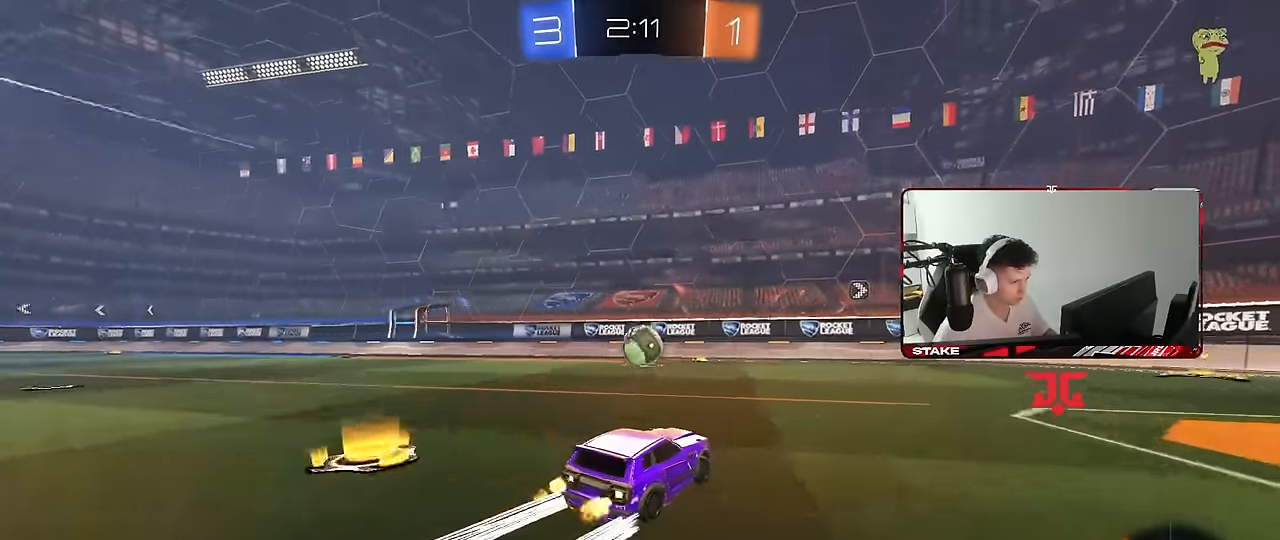
{"keys": ["a"], "mouse": [], "mouse_move": "still", "events": [[50, "mouse_right", "down"], [50, "w", "up"], [100, "s", "down"], [233, "a", "down"], [233, "d", "up"], [233, "s", "up"], [233, "shift", "down"], [283, "mouse_right", "up"], [333, "mouse_left", "down"], [367, "w", "down"], [417, "mouse_left", "up"], [417, "w", "up"], [467, "shift", "up"]]}
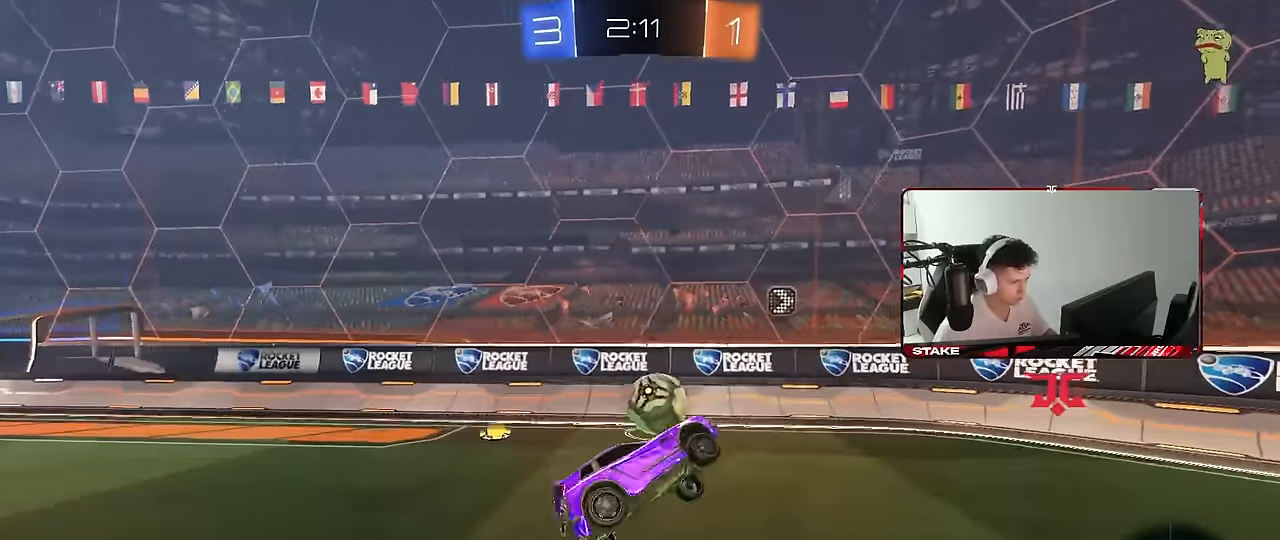
{"keys": ["d", "shift", "w"], "mouse": ["left"], "mouse_move": "down-left", "events": [[117, "s", "down"], [250, "a", "up"], [250, "s", "up"], [300, "mouse_left", "down"], [383, "w", "down"], [483, "d", "down"], [483, "shift", "down"]]}
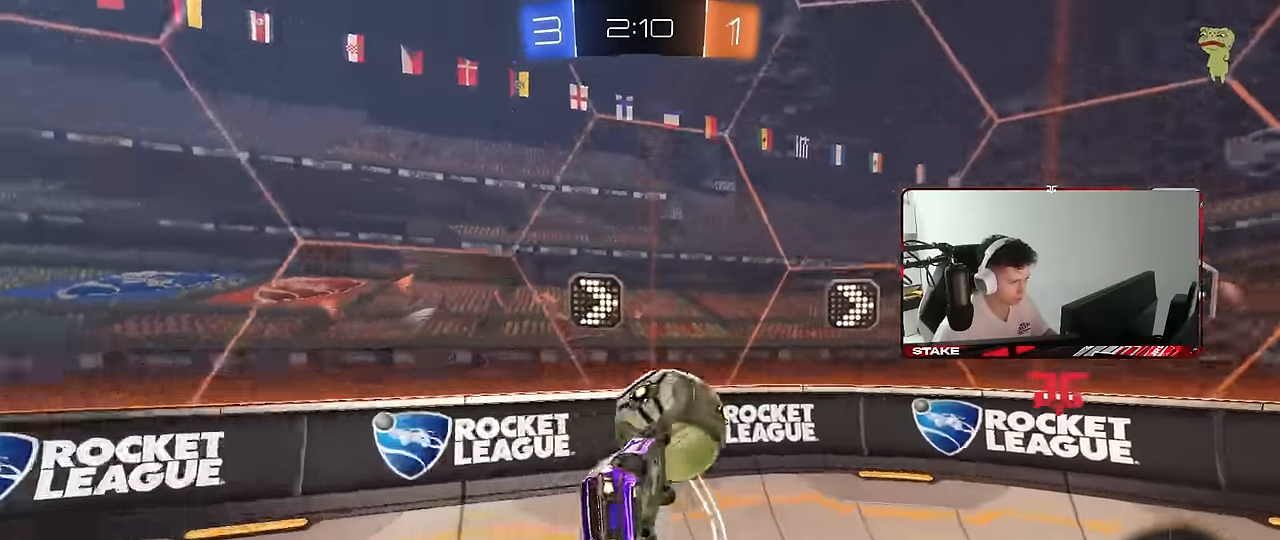
{"keys": ["d", "s", "shift"], "mouse": [], "mouse_move": "still", "events": [[33, "mouse_right", "down"], [217, "mouse_left", "up"], [217, "mouse_right", "up"], [267, "w", "up"], [317, "s", "down"]]}
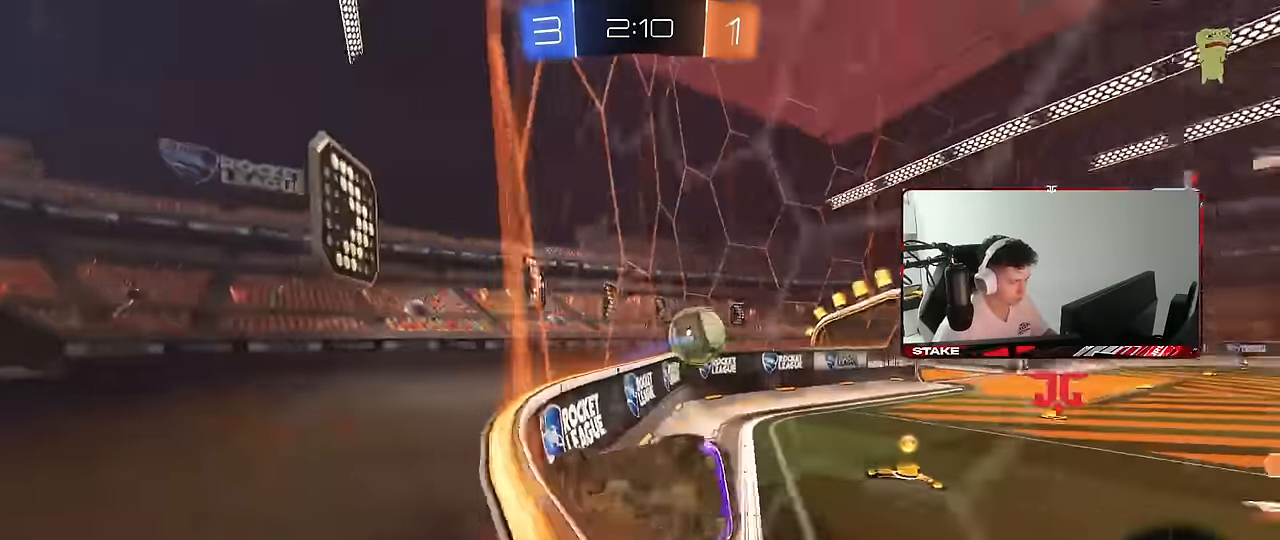
{"keys": ["a", "s", "shift"], "mouse": [], "mouse_move": "still", "events": [[50, "s", "up"], [50, "shift", "up"], [100, "d", "up"], [133, "s", "down"], [233, "a", "down"], [233, "shift", "down"]]}
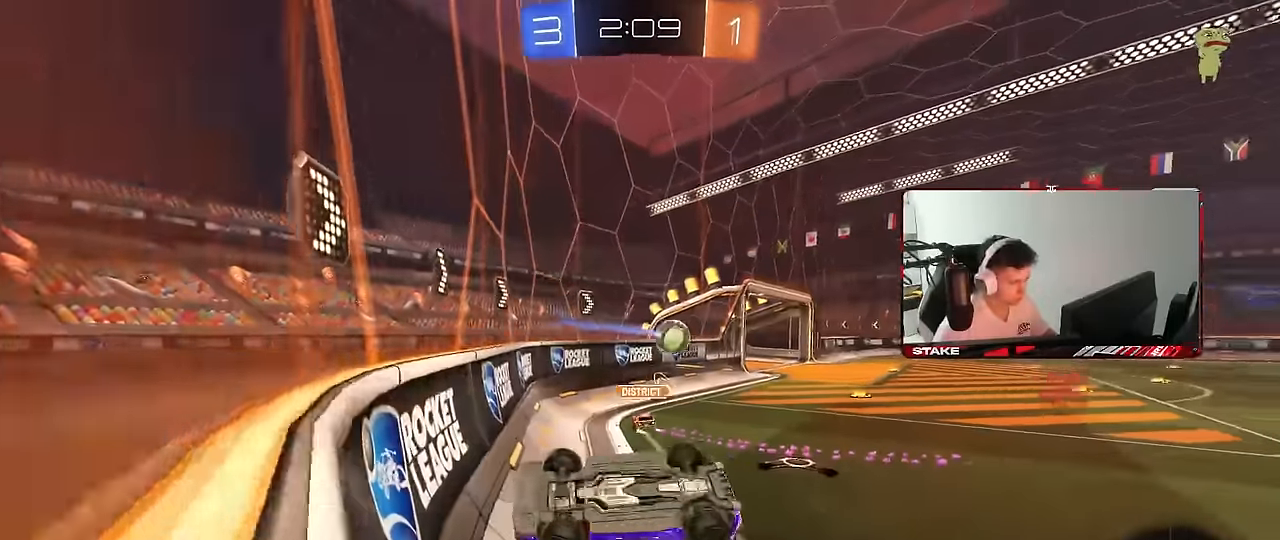
{"keys": ["d", "s"], "mouse": [], "mouse_move": "still", "events": [[350, "s", "up"], [433, "a", "up"], [433, "shift", "up"], [483, "d", "down"], [483, "s", "down"]]}
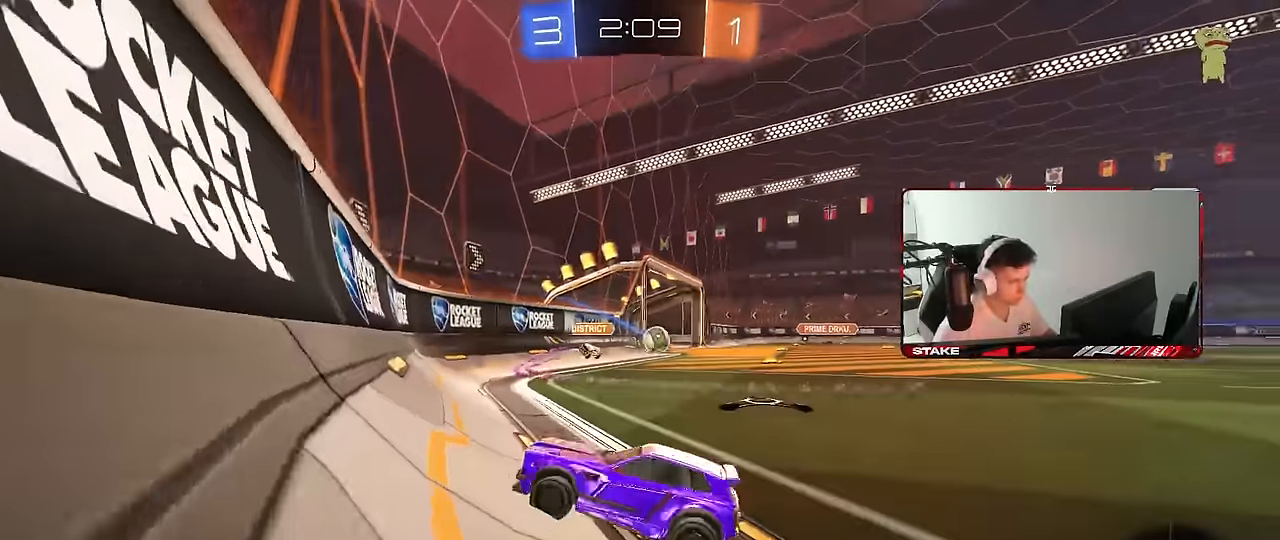
{"keys": ["a", "s"], "mouse": [], "mouse_move": "still", "events": [[83, "a", "down"], [83, "d", "up"], [167, "a", "up"], [317, "a", "down"]]}
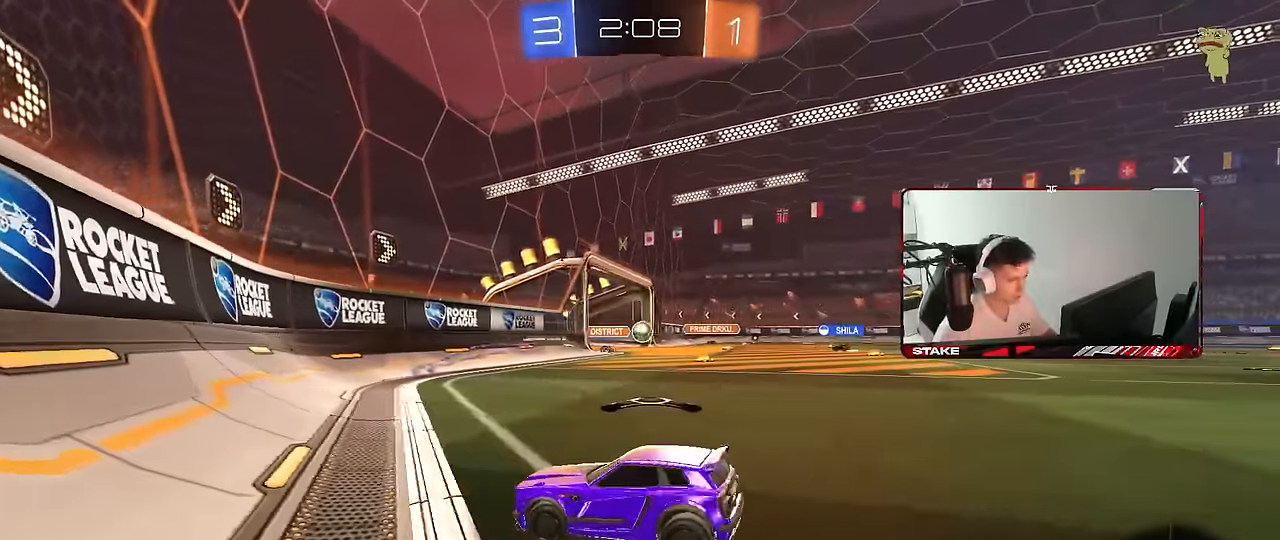
{"keys": ["s"], "mouse": ["right"], "mouse_move": "still", "events": [[83, "a", "up"], [283, "mouse_right", "down"], [383, "mouse_right", "up"], [417, "mouse_right", "down"]]}
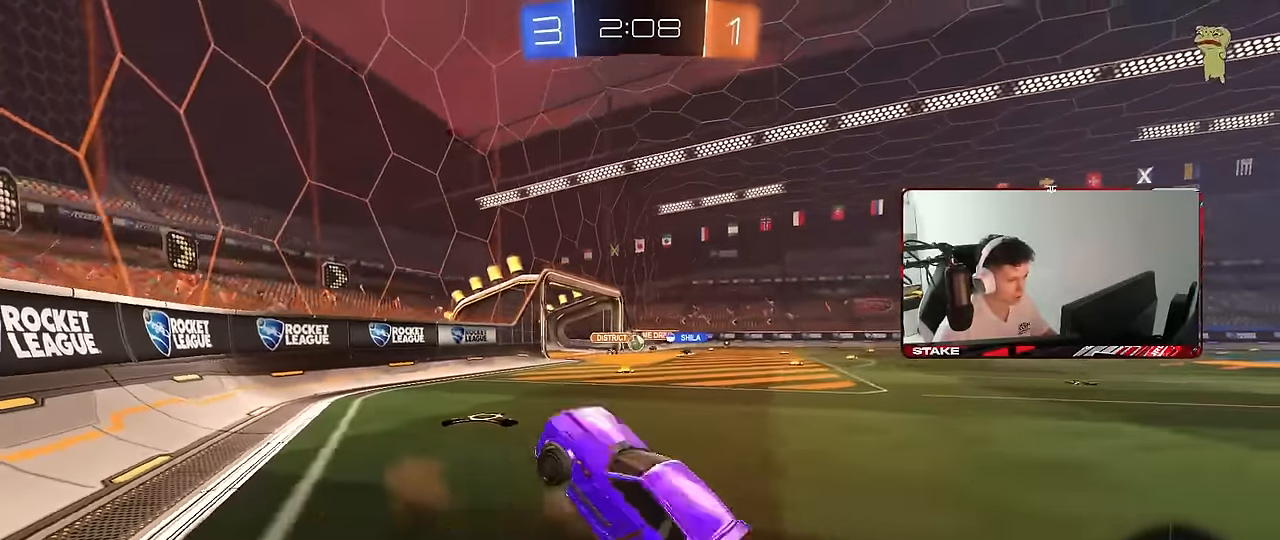
{"keys": ["d", "shift", "w"], "mouse": ["left"], "mouse_move": "still", "events": [[17, "d", "down"], [67, "s", "up"], [100, "mouse_right", "up"], [150, "shift", "down"], [200, "mouse_left", "down"], [200, "w", "down"]]}
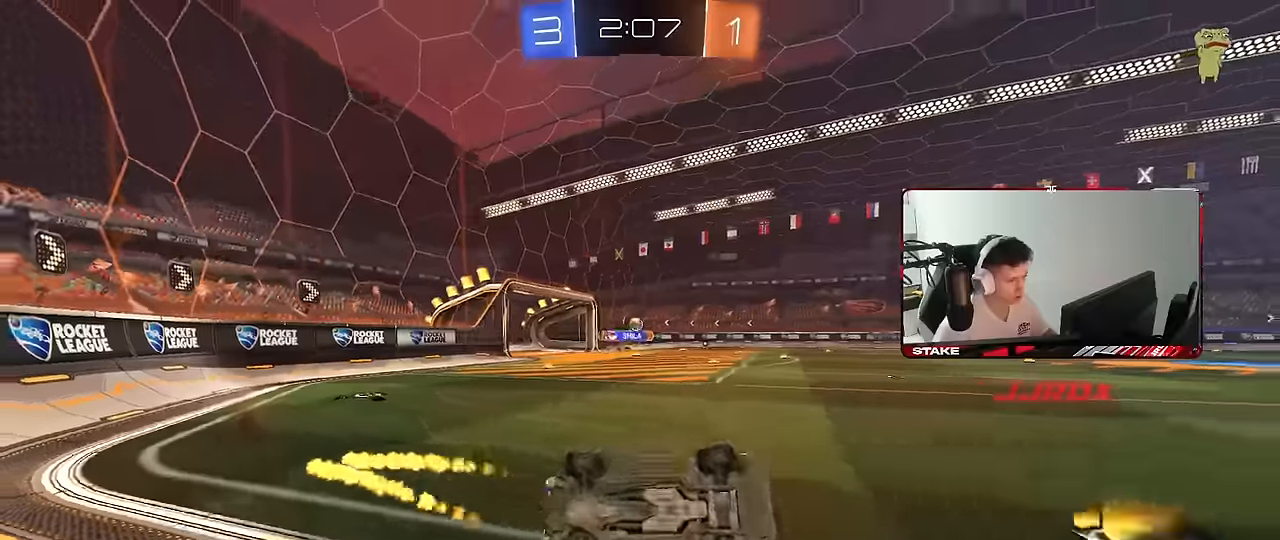
{"keys": ["a", "w"], "mouse": [], "mouse_move": "still", "events": [[84, "space", "down"], [167, "shift", "up"], [267, "d", "up"], [267, "space", "up"], [317, "w", "up"], [400, "w", "down"], [450, "a", "down"], [450, "mouse_left", "up"]]}
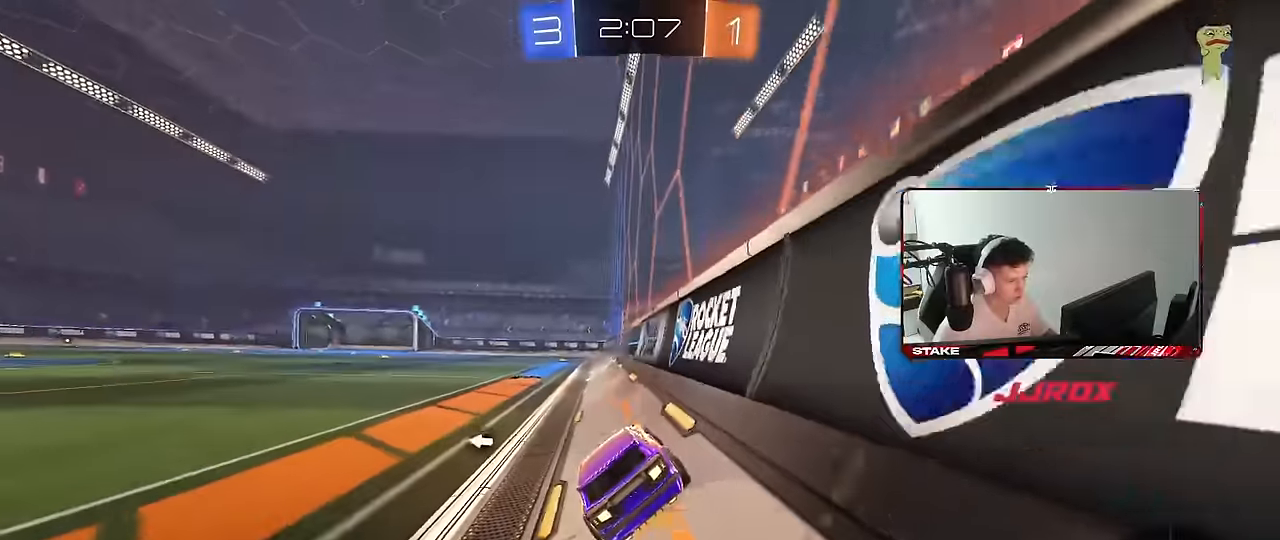
{"keys": ["shift"], "mouse": [], "mouse_move": "still", "events": [[100, "a", "up"], [100, "d", "down"], [100, "mouse_right", "down"], [100, "w", "up"], [134, "mouse_right", "up"], [184, "a", "down"], [184, "s", "down"], [234, "d", "up"], [234, "shift", "down"], [334, "a", "up"], [334, "s", "up"], [334, "shift", "up"], [467, "shift", "down"]]}
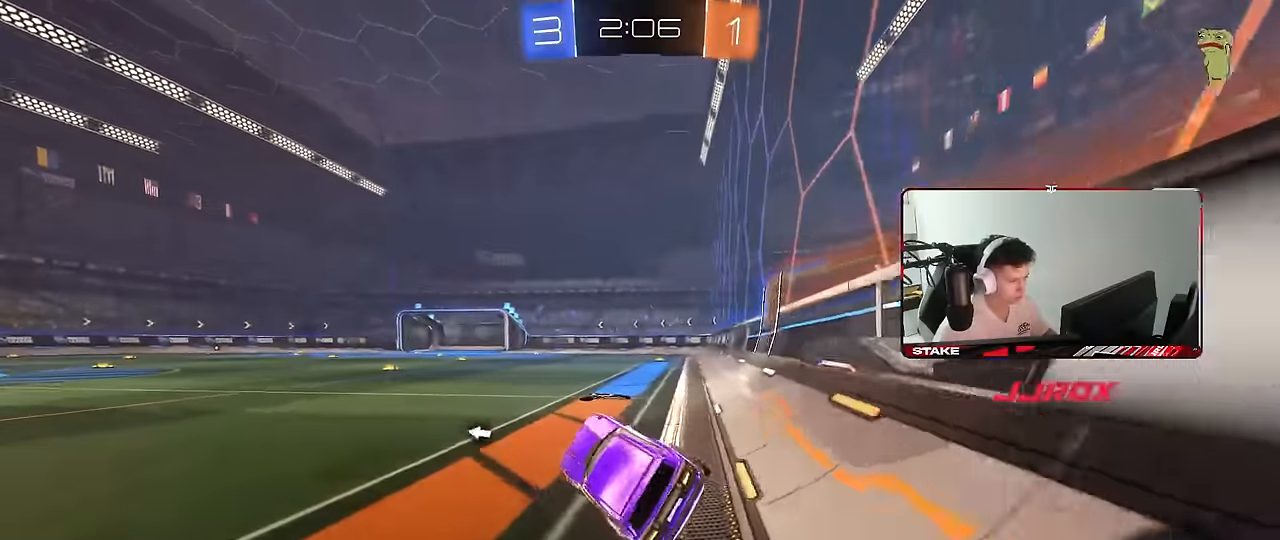
{"keys": ["shift"], "mouse": [], "mouse_move": "still", "events": [[67, "d", "down"], [150, "w", "down"], [200, "mouse_right", "down"], [300, "mouse_right", "up"], [300, "w", "up"], [350, "mouse_right", "down"], [384, "d", "up"], [384, "mouse_right", "up"]]}
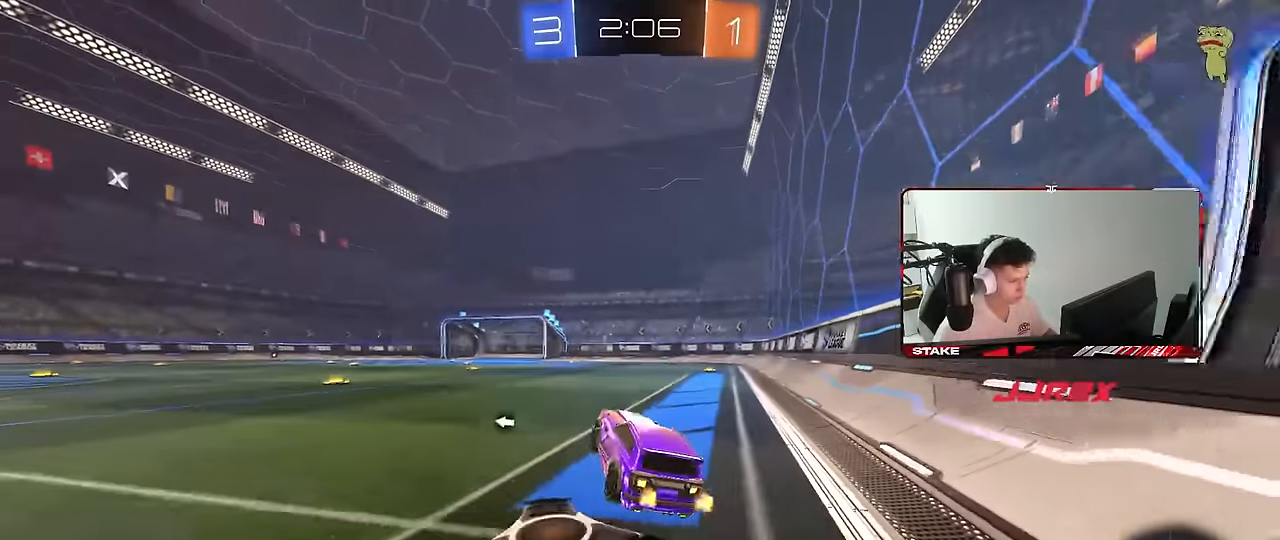
{"keys": ["shift"], "mouse": [], "mouse_move": "still", "events": [[167, "a", "down"], [217, "w", "down"], [350, "w", "up"], [400, "a", "up"]]}
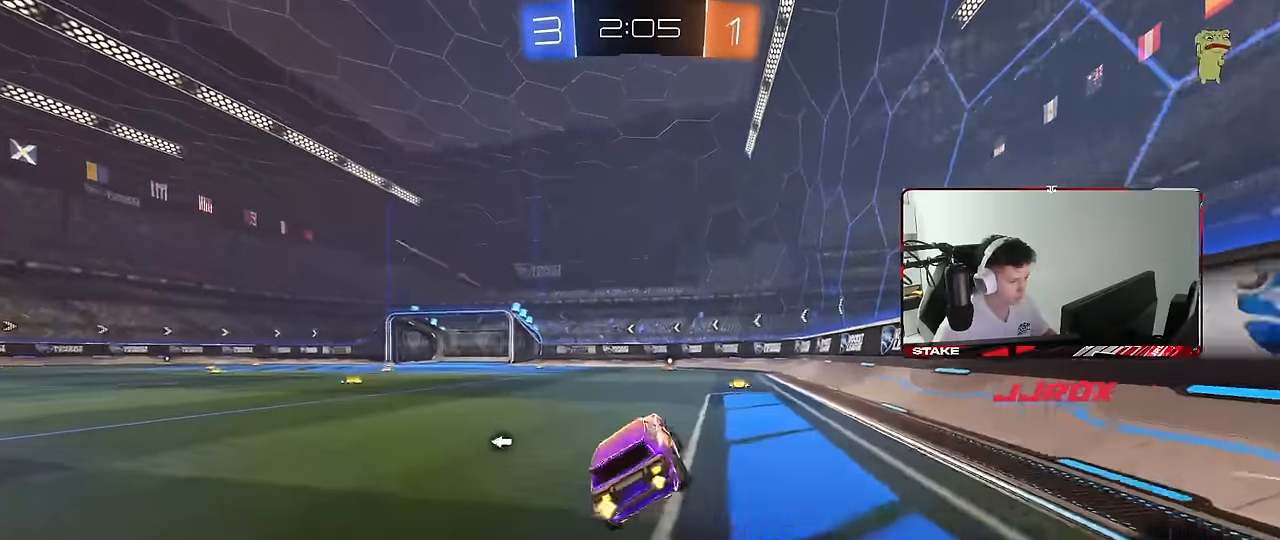
{"keys": ["w"], "mouse": ["left"], "mouse_move": "still", "events": [[100, "d", "down"], [184, "mouse_left", "down"], [184, "mouse_right", "down"], [184, "w", "down"], [284, "mouse_right", "up"], [334, "shift", "up"], [367, "a", "down"], [367, "d", "up"], [467, "a", "up"]]}
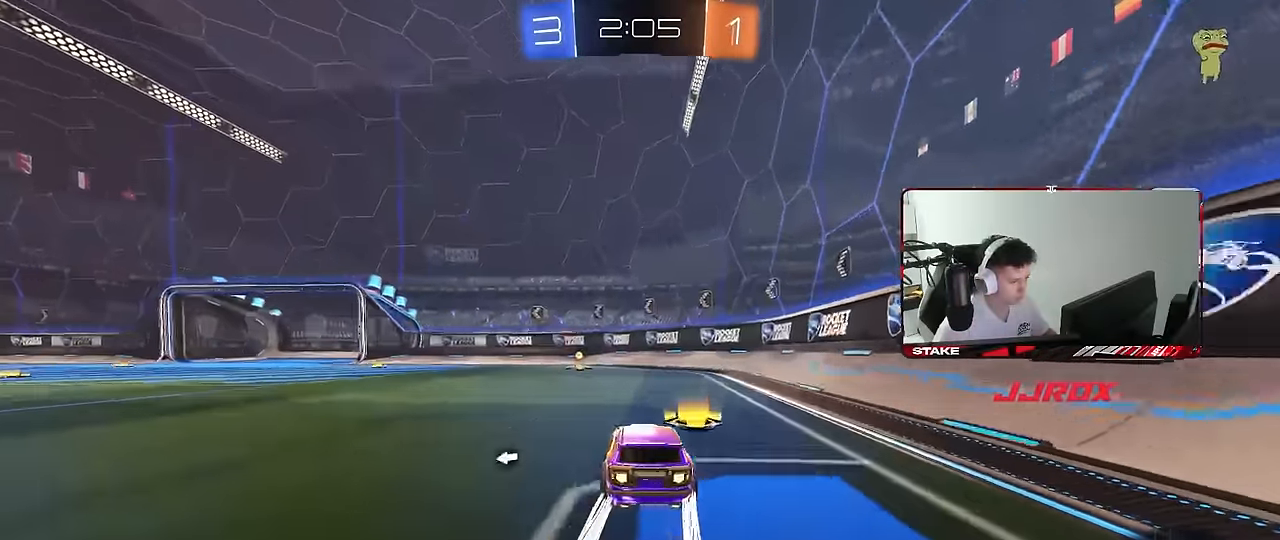
{"keys": ["a", "shift", "w"], "mouse": [], "mouse_move": "still", "events": [[17, "mouse_left", "up"], [117, "mouse_left", "down"], [250, "space", "down"], [284, "mouse_left", "up"], [384, "space", "up"], [484, "a", "down"], [484, "shift", "down"]]}
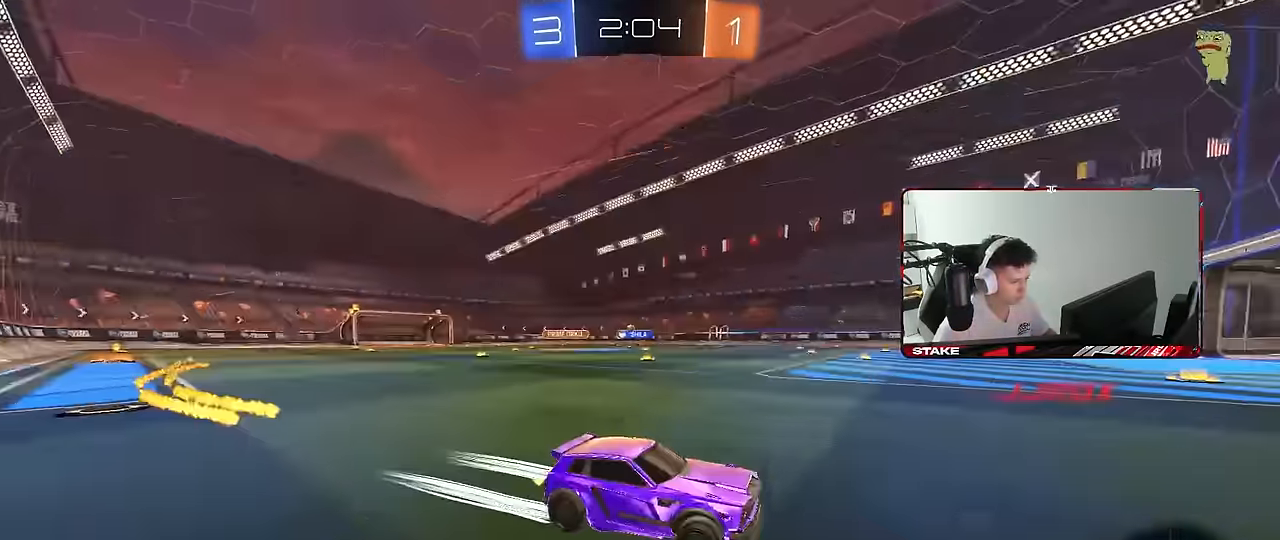
{"keys": ["a", "w"], "mouse": ["left"], "mouse_move": "still", "events": [[34, "mouse_left", "down"], [117, "shift", "up"]]}
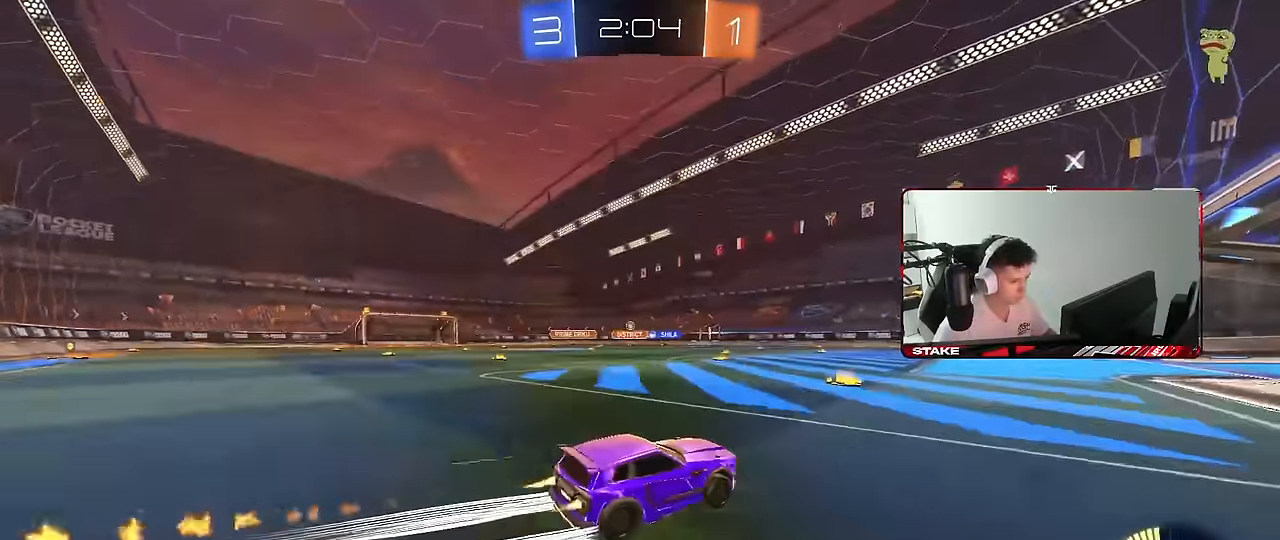
{"keys": ["a", "w"], "mouse": ["left"], "mouse_move": "still", "events": [[84, "mouse_left", "up"], [284, "a", "up"], [334, "a", "down"], [467, "mouse_left", "down"]]}
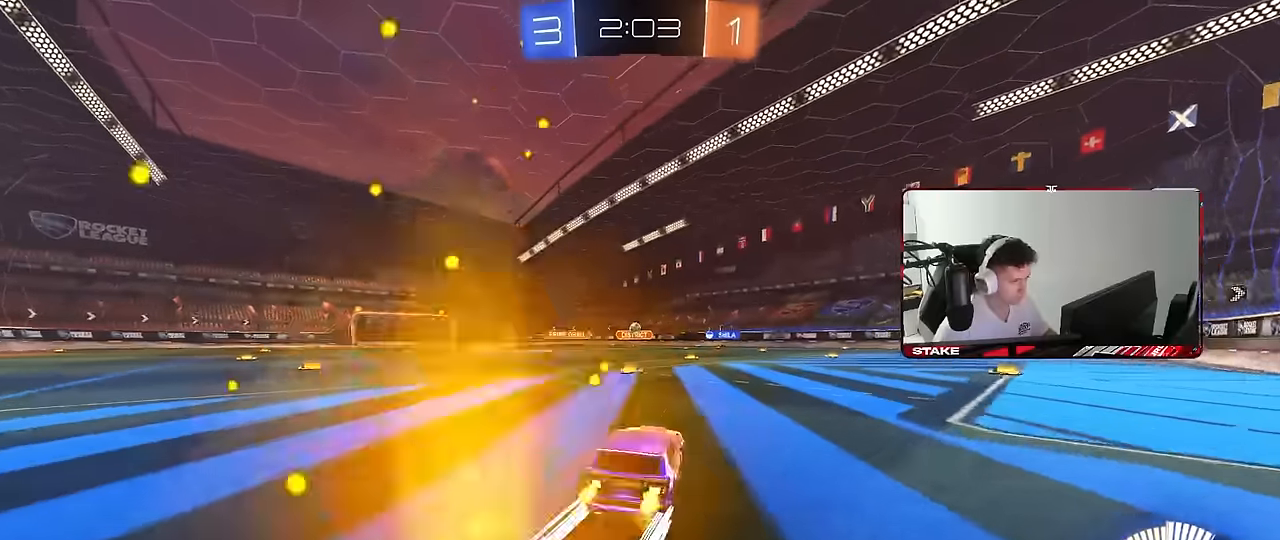
{"keys": ["d", "w"], "mouse": [], "mouse_move": "still", "events": [[17, "a", "up"], [100, "a", "down"], [200, "mouse_left", "up"], [250, "a", "up"], [350, "d", "down"]]}
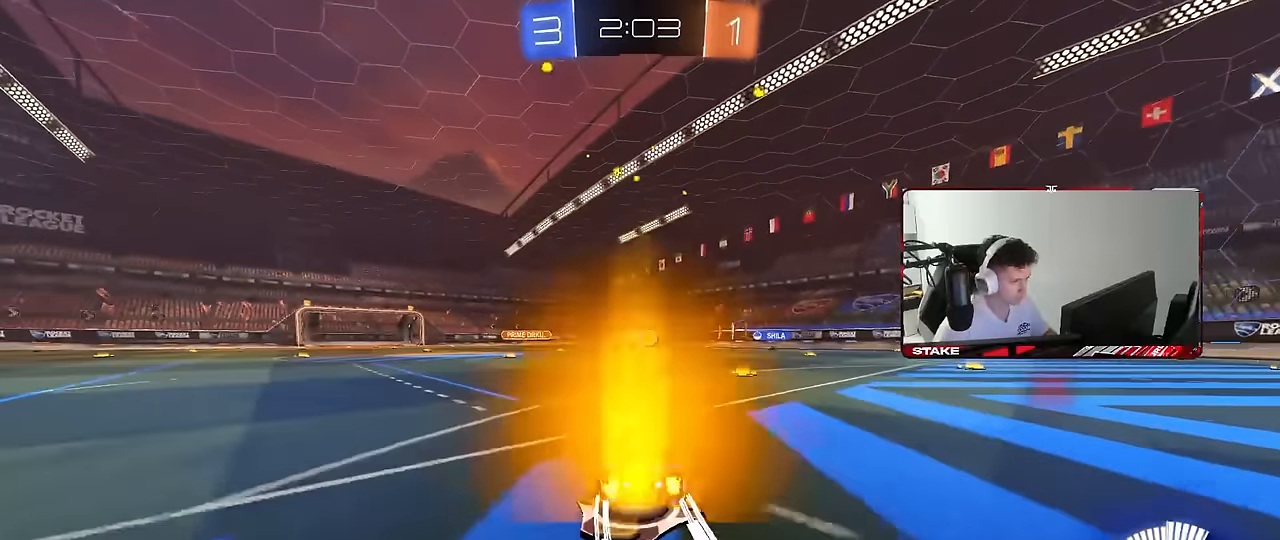
{"keys": ["d", "w"], "mouse": ["left"], "mouse_move": "still", "events": [[34, "shift", "down"], [167, "shift", "up"], [350, "mouse_left", "down"]]}
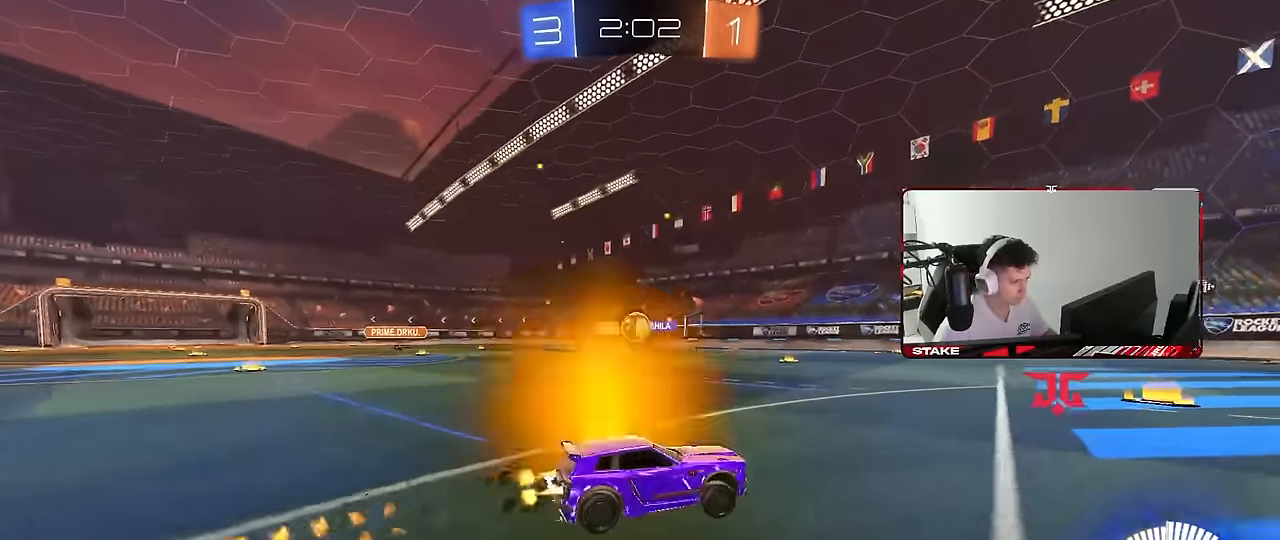
{"keys": ["d", "w"], "mouse": [], "mouse_move": "still", "events": [[34, "mouse_left", "up"], [284, "shift", "down"], [417, "shift", "up"]]}
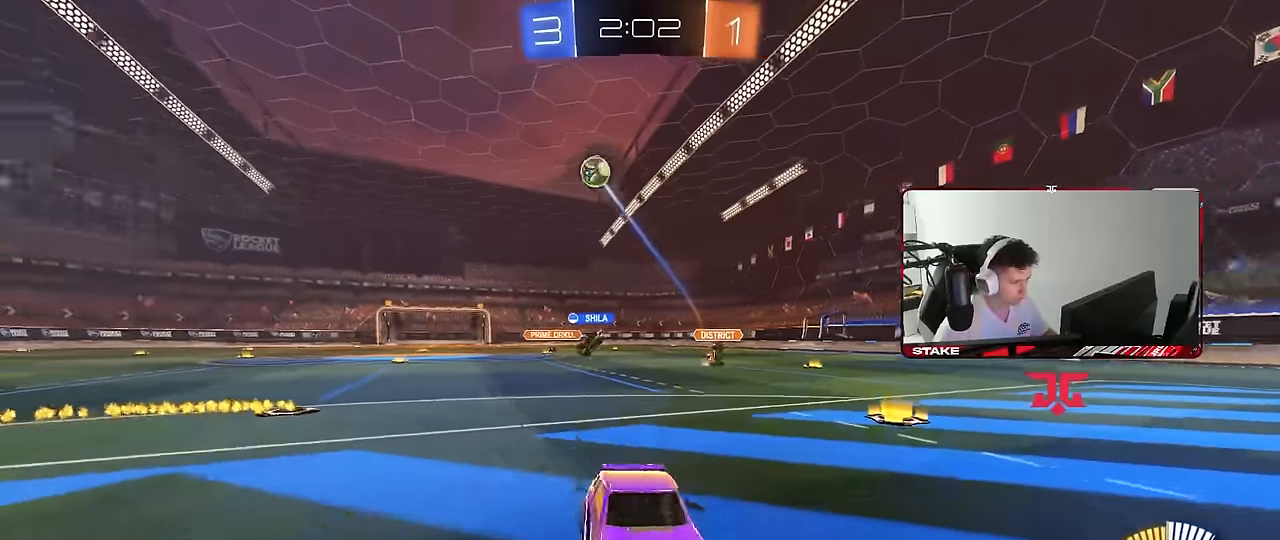
{"keys": ["w"], "mouse": [], "mouse_move": "still", "events": [[250, "d", "up"], [300, "a", "down"], [434, "a", "up"]]}
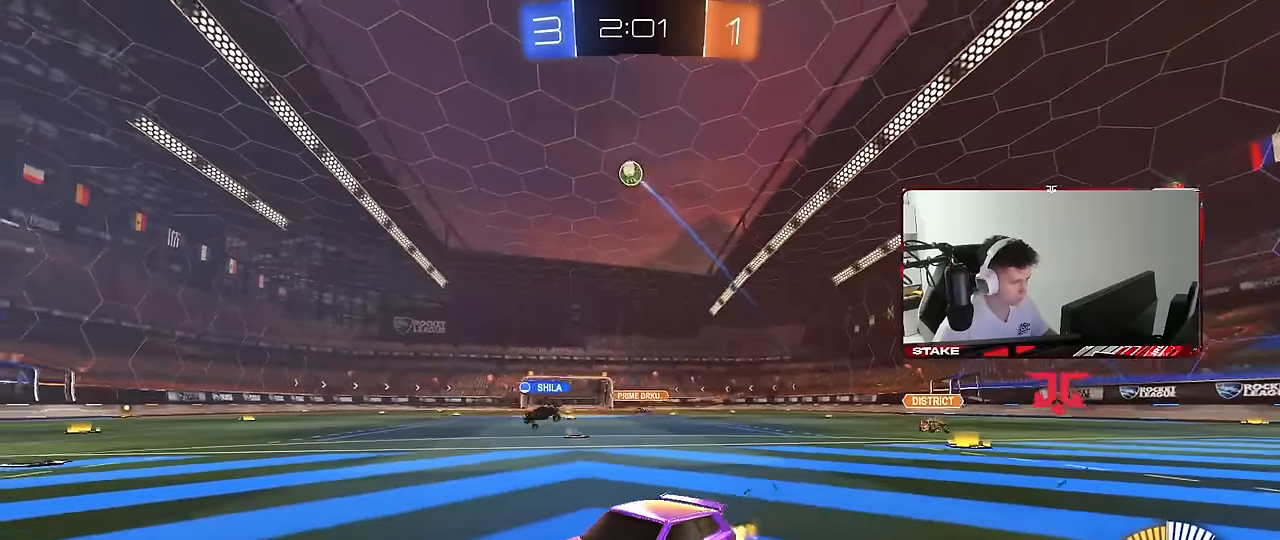
{"keys": ["d", "shift", "w"], "mouse": [], "mouse_move": "still", "events": [[217, "d", "down"], [317, "d", "up"], [450, "d", "down"], [450, "shift", "down"]]}
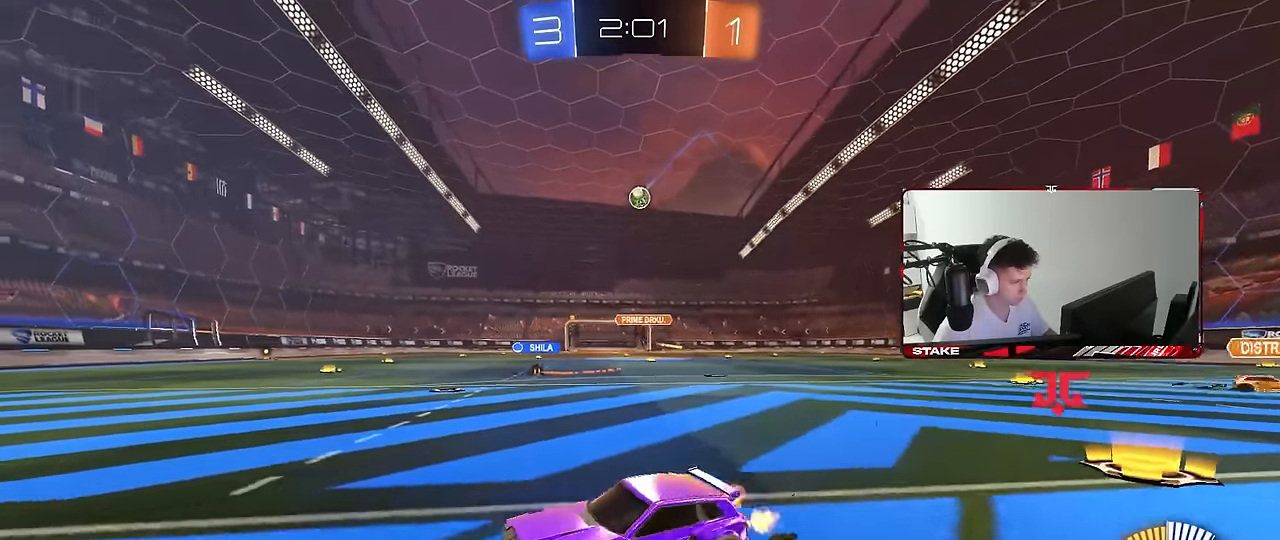
{"keys": ["d", "w"], "mouse": [], "mouse_move": "still", "events": [[234, "shift", "up"]]}
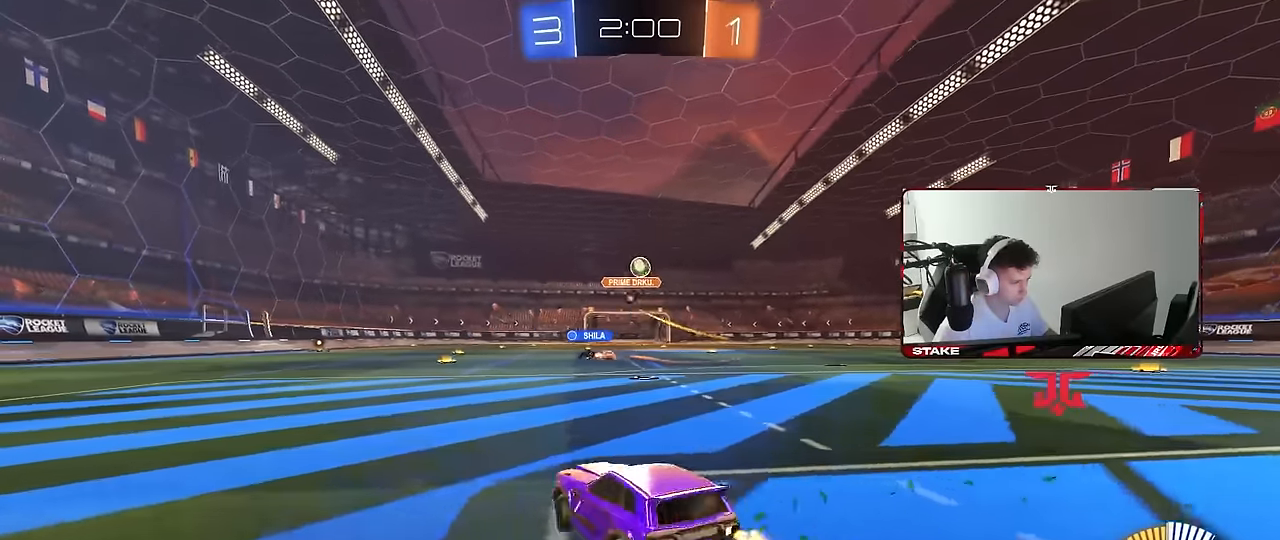
{"keys": ["a", "shift", "w"], "mouse": [], "mouse_move": "still", "events": [[300, "a", "down"], [300, "d", "up"], [350, "w", "up"], [434, "shift", "down"], [484, "w", "down"]]}
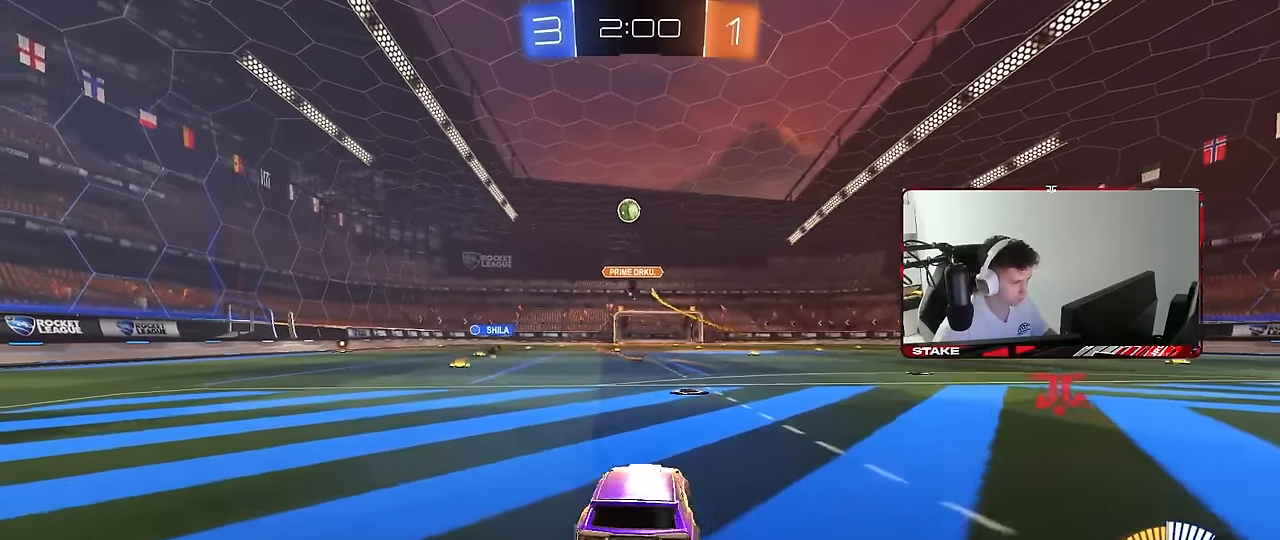
{"keys": [], "mouse": ["left", "right"], "mouse_move": "still", "events": [[34, "shift", "up"], [217, "mouse_right", "down"], [217, "w", "up"], [267, "a", "up"], [267, "d", "down"], [267, "mouse_left", "down"], [317, "s", "down"], [450, "d", "up"], [450, "mouse_right", "up"], [450, "s", "up"], [500, "mouse_right", "down"]]}
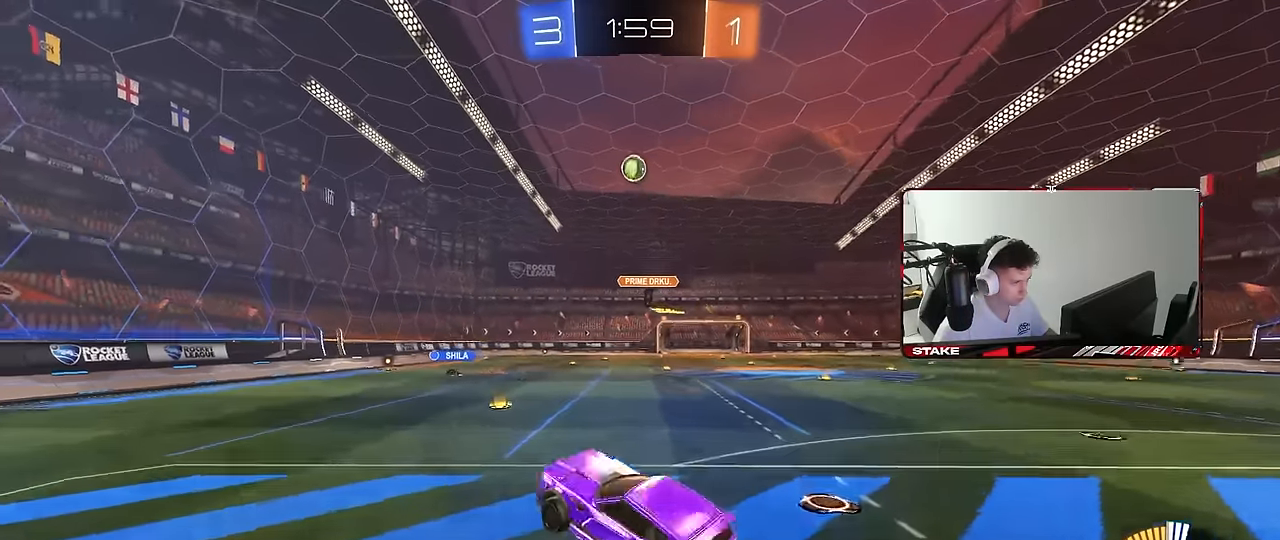
{"keys": [], "mouse": ["left"], "mouse_move": "still", "events": [[50, "d", "down"], [50, "s", "down"], [134, "s", "up"], [184, "mouse_right", "up"], [284, "a", "down"], [284, "shift", "down"], [284, "w", "down"], [334, "d", "up"], [417, "a", "up"], [417, "w", "up"], [467, "shift", "up"]]}
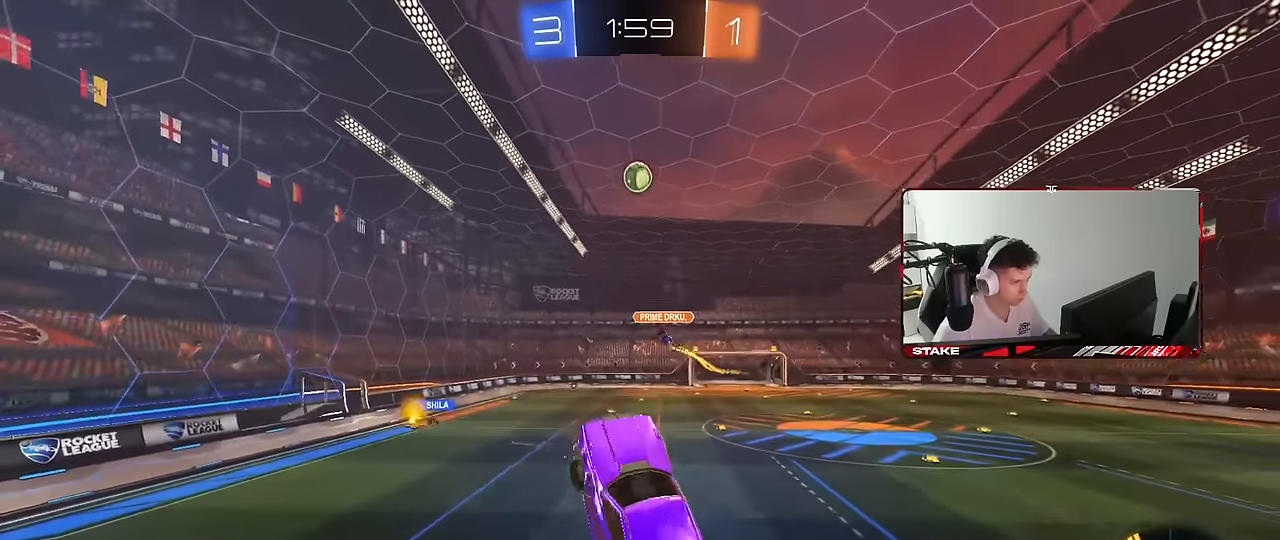
{"keys": ["d"], "mouse": ["left"], "mouse_move": "still", "events": [[17, "w", "down"], [67, "w", "up"], [300, "a", "down"], [300, "s", "down"], [350, "s", "up"], [384, "a", "up"], [434, "d", "down"]]}
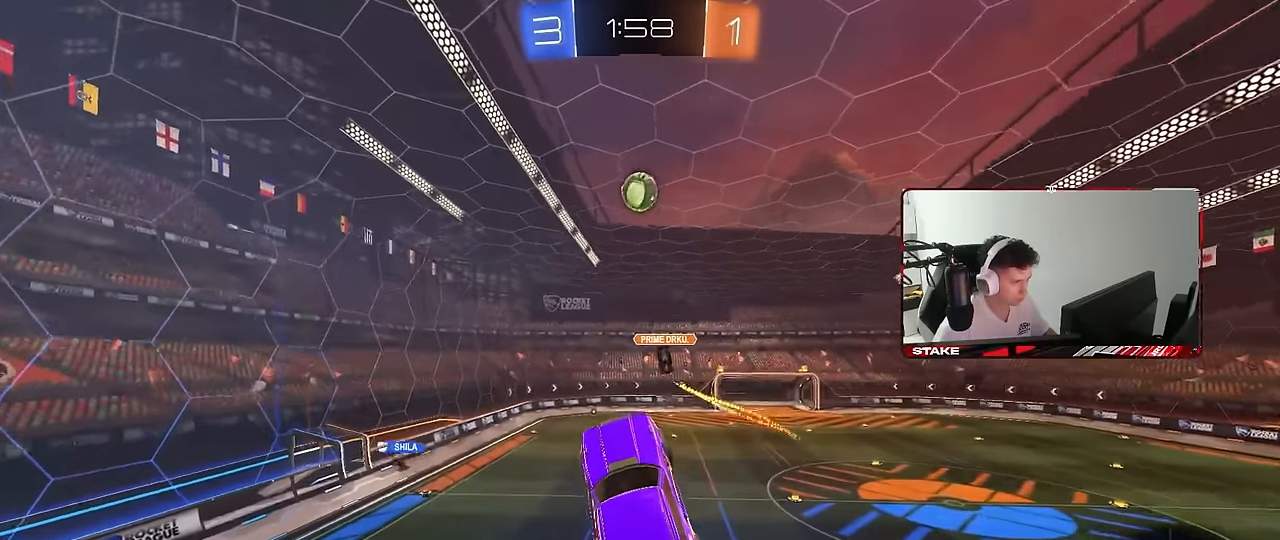
{"keys": [], "mouse": ["left"], "mouse_move": "still", "events": [[34, "w", "down"], [134, "d", "up"], [134, "w", "up"], [400, "a", "down"], [400, "w", "down"], [450, "a", "up"], [450, "w", "up"]]}
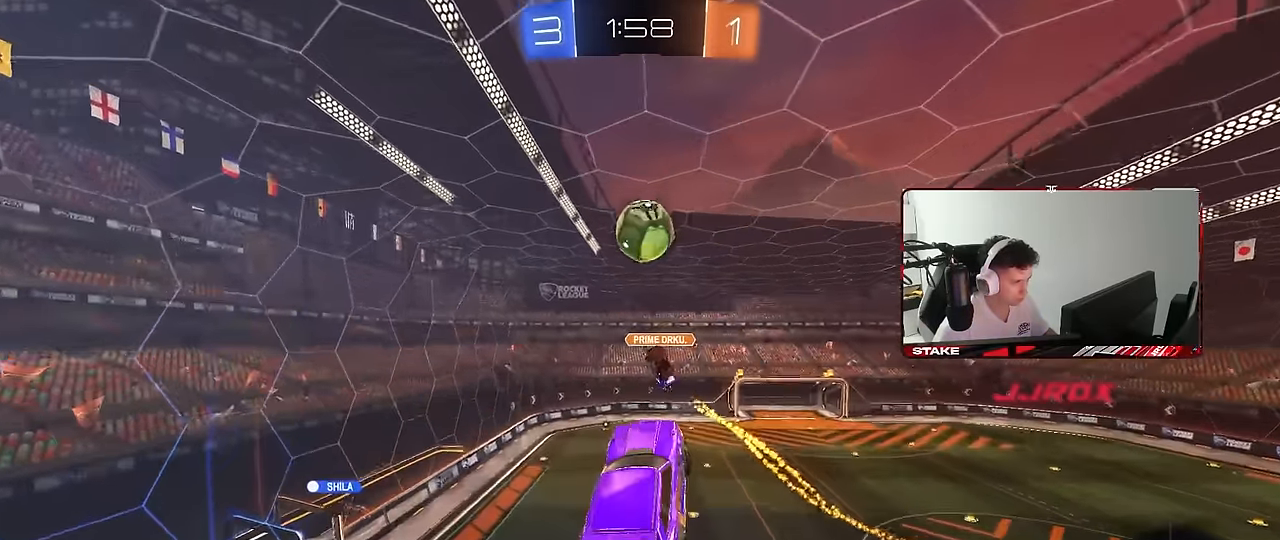
{"keys": ["a", "shift", "w"], "mouse": ["left"], "mouse_move": "still", "events": [[234, "s", "down"], [367, "s", "up"], [417, "shift", "down"], [467, "a", "down"], [467, "w", "down"]]}
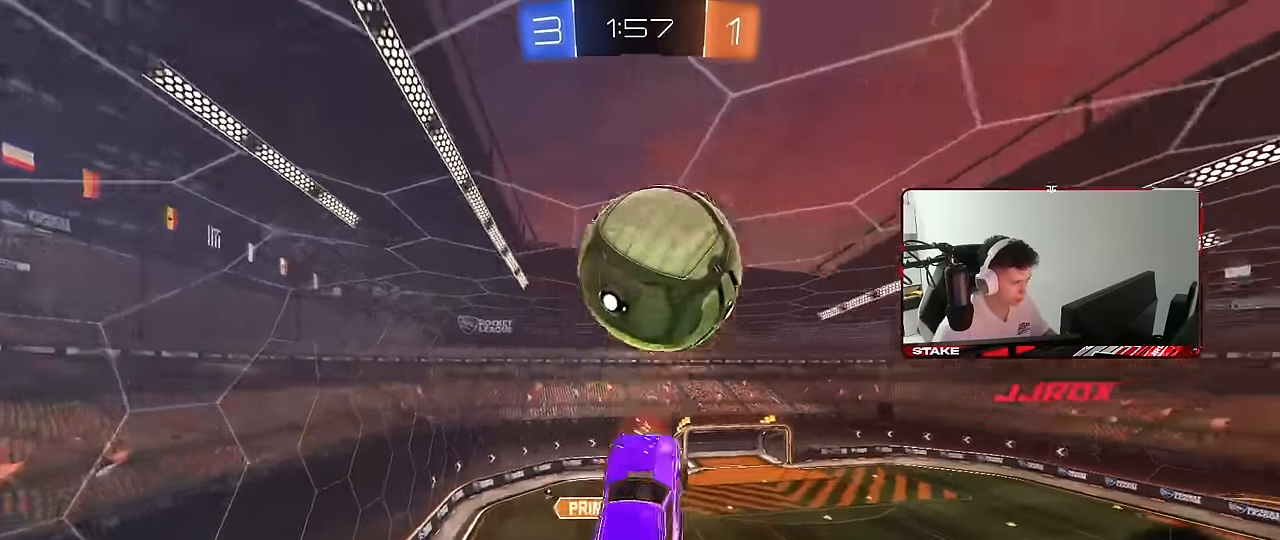
{"keys": ["s"], "mouse": [], "mouse_move": "still", "events": [[17, "mouse_left", "up"], [67, "w", "up"], [250, "s", "down"], [384, "shift", "up"], [484, "a", "up"]]}